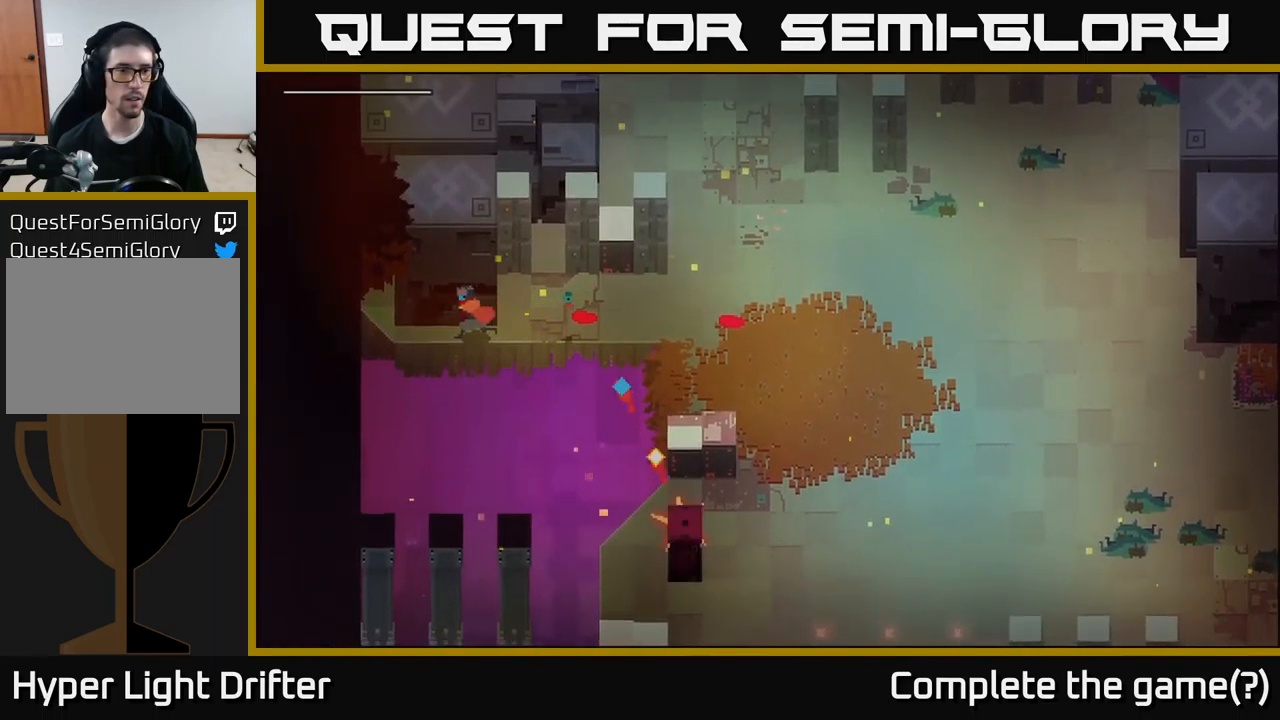
Gameplay with a controller (Xbox layout); each line is a JSON object with the inputs held at the frame after it. "events" lists button and stick changes between this image and that frame as [ms after this image, input, new state], when the widget could be followed in between.
{"buttons": [], "left_stick": "up-left", "right_stick": "center", "events": [[400, "left_stick", "up-left"]]}
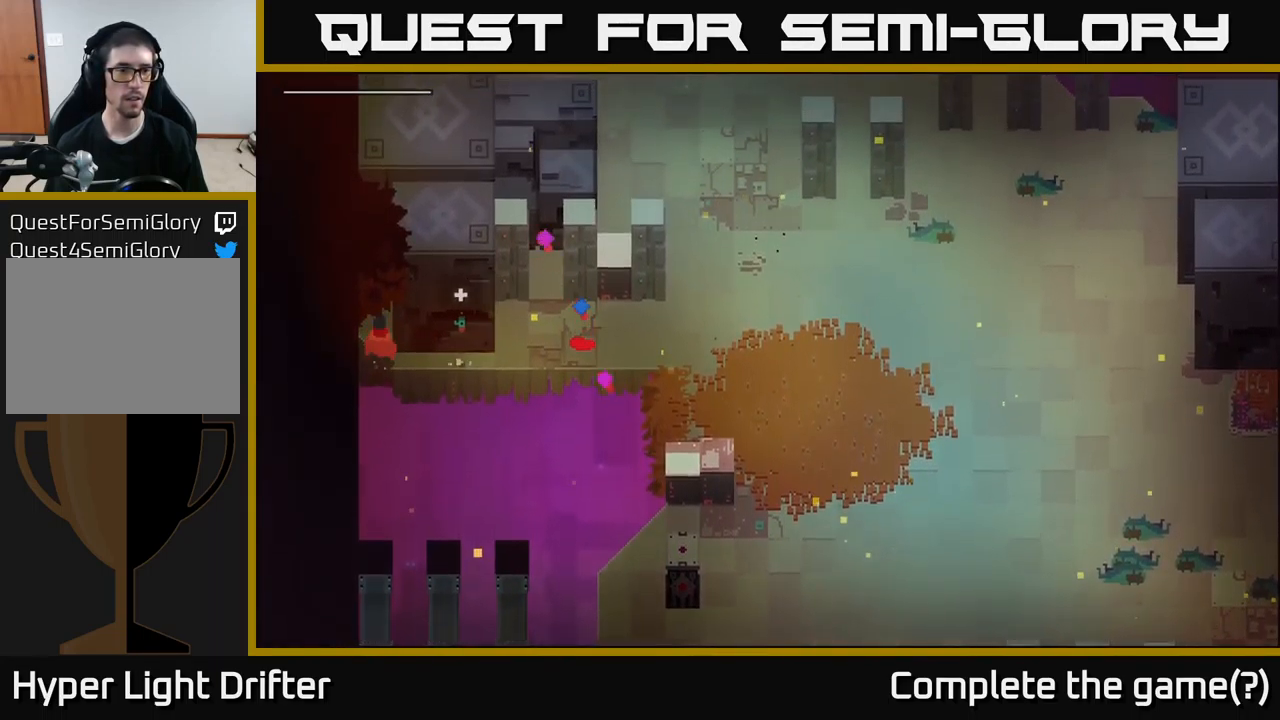
{"buttons": [], "left_stick": "up", "right_stick": "center", "events": [[117, "left_stick", "up"]]}
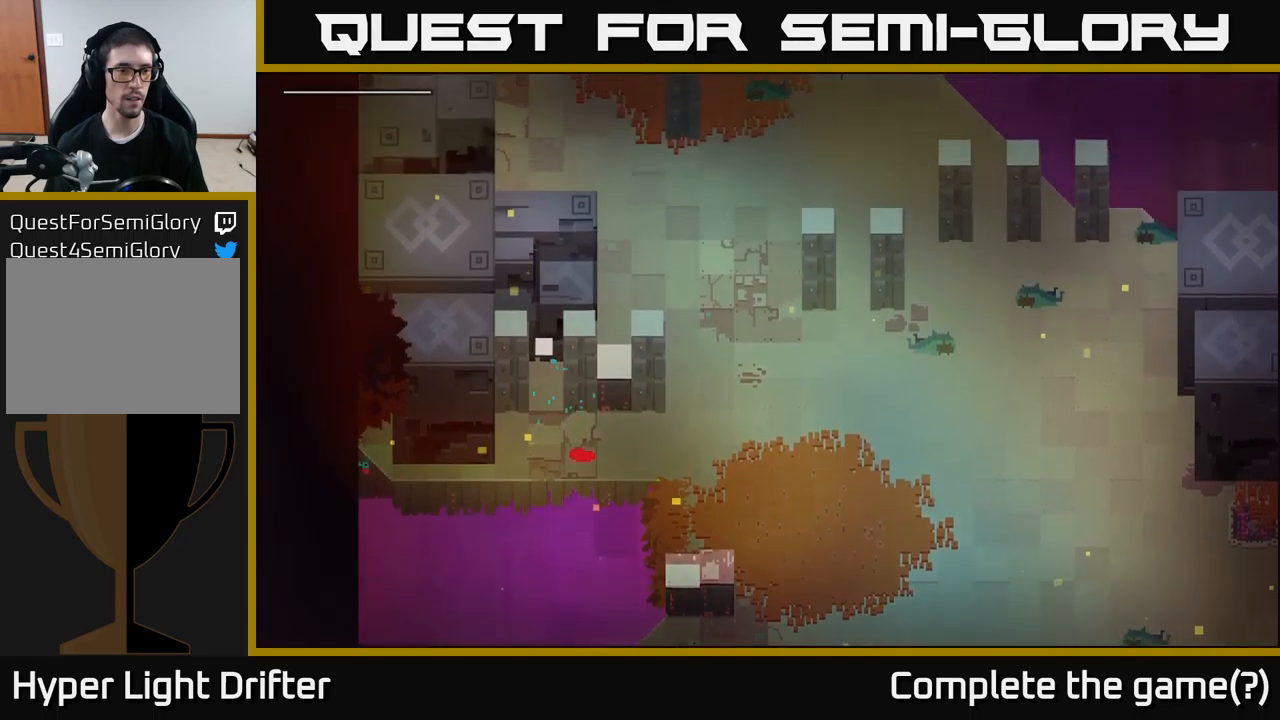
{"buttons": [], "left_stick": "left", "right_stick": "center", "events": [[167, "left_stick", "up-left"], [484, "left_stick", "left"]]}
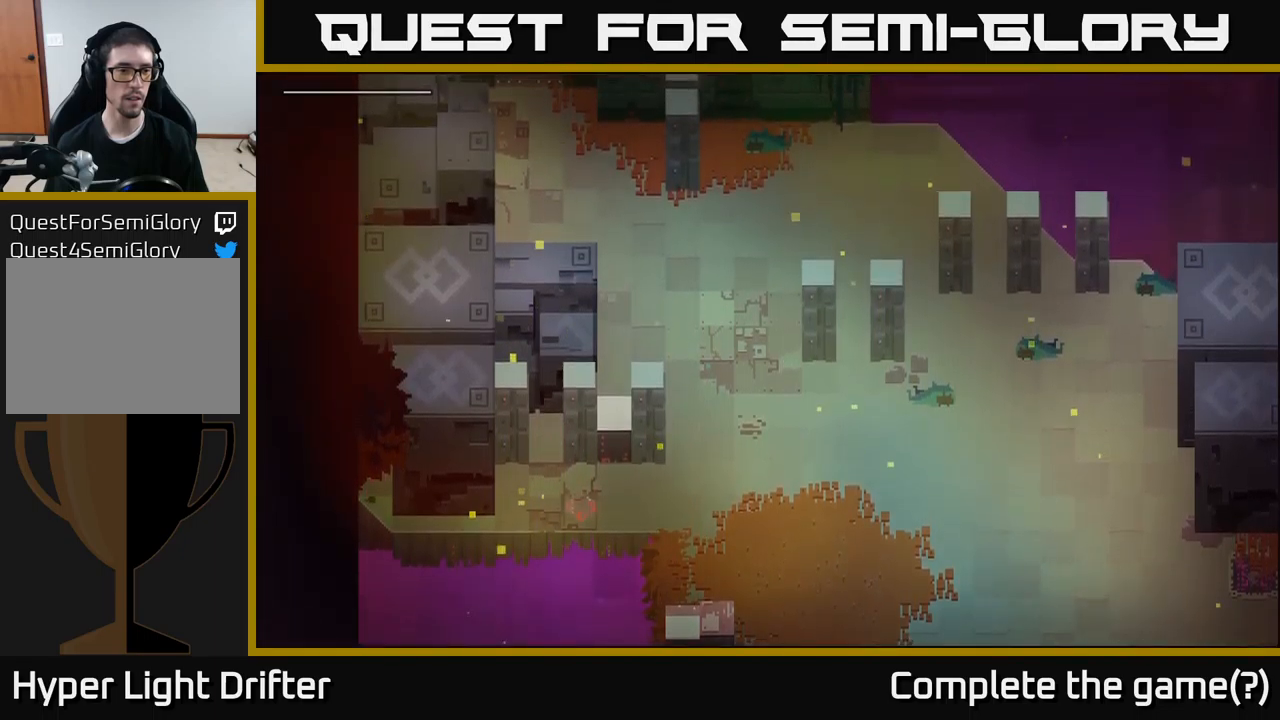
{"buttons": [], "left_stick": "up-right", "right_stick": "center", "events": [[300, "left_stick", "up"], [350, "left_stick", "up-right"]]}
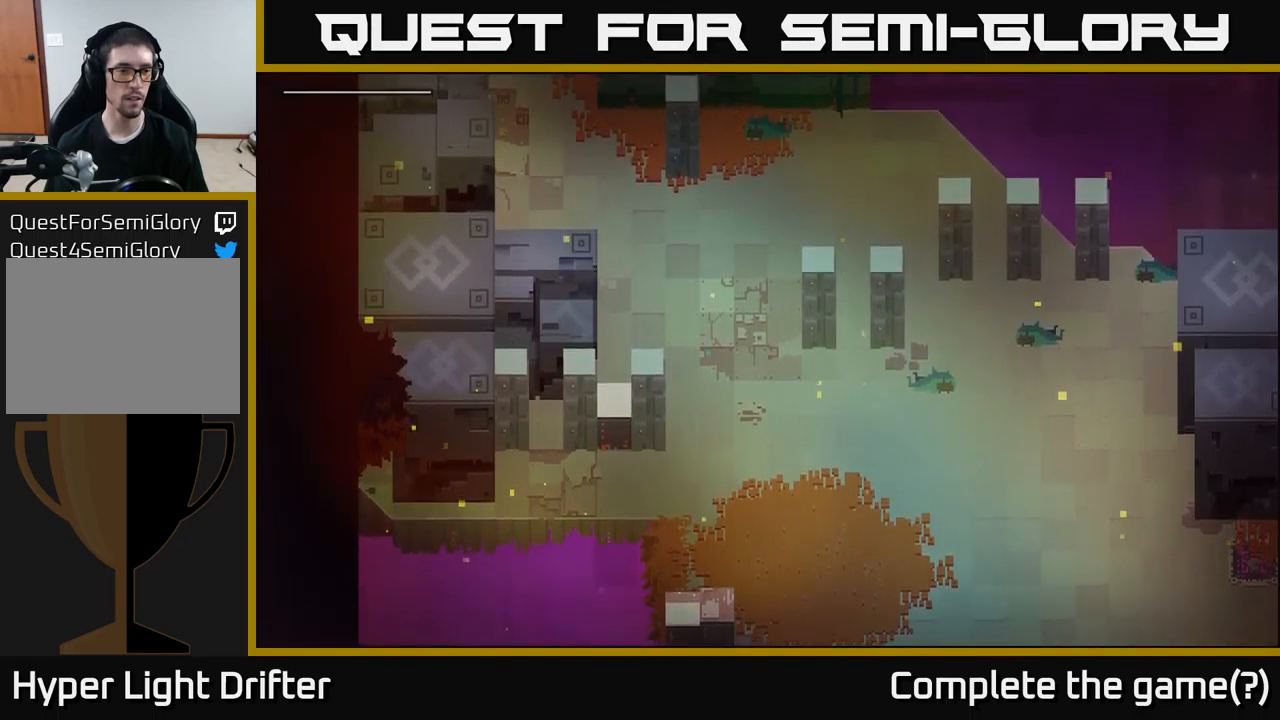
{"buttons": ["Y"], "left_stick": "up-left", "right_stick": "center", "events": [[67, "X", "down"], [200, "X", "up"], [417, "Y", "down"], [450, "left_stick", "up-left"]]}
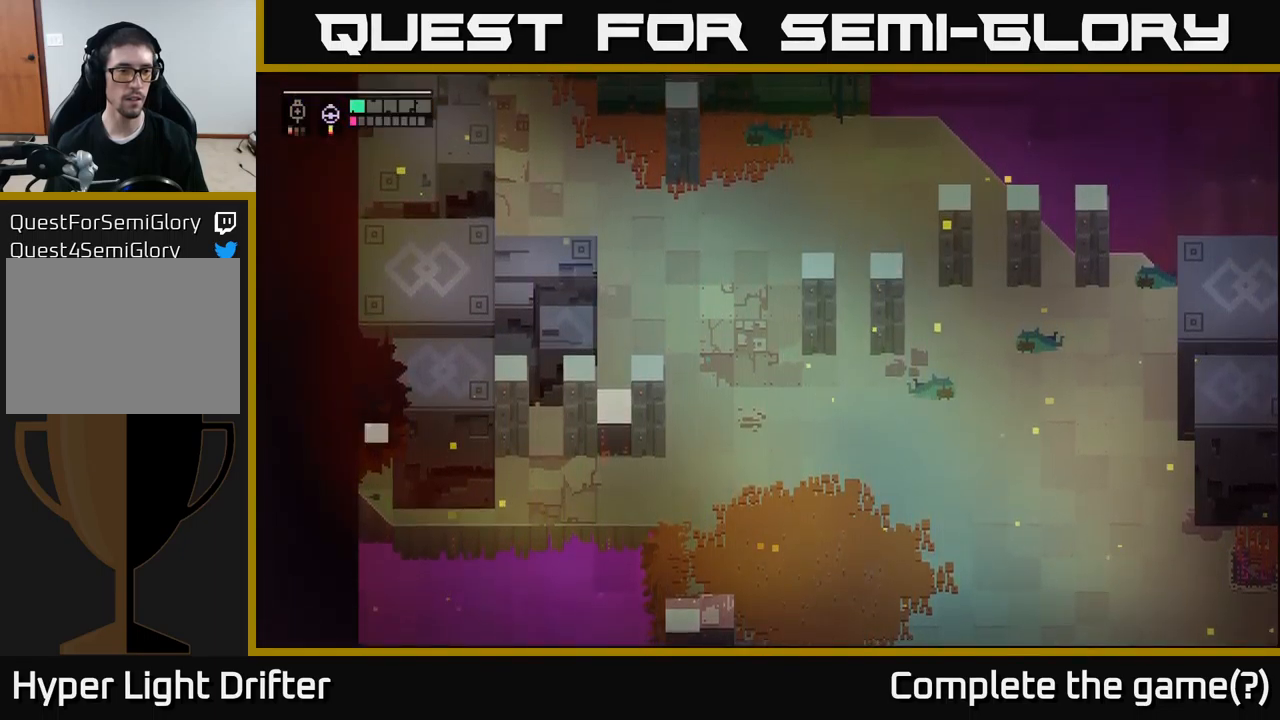
{"buttons": [], "left_stick": "right", "right_stick": "center", "events": [[34, "Y", "up"], [334, "Y", "down"], [417, "left_stick", "right"], [450, "Y", "up"]]}
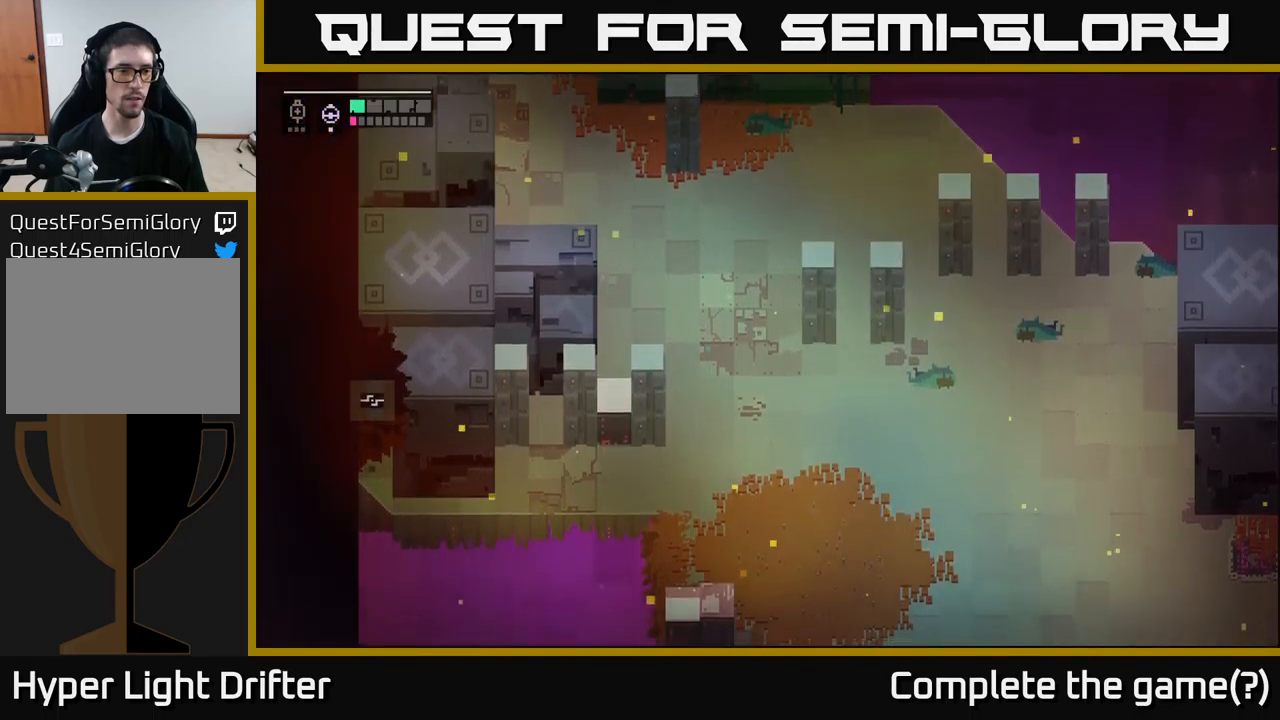
{"buttons": [], "left_stick": "down", "right_stick": "center", "events": [[17, "left_stick", "down-right"], [167, "left_stick", "down"]]}
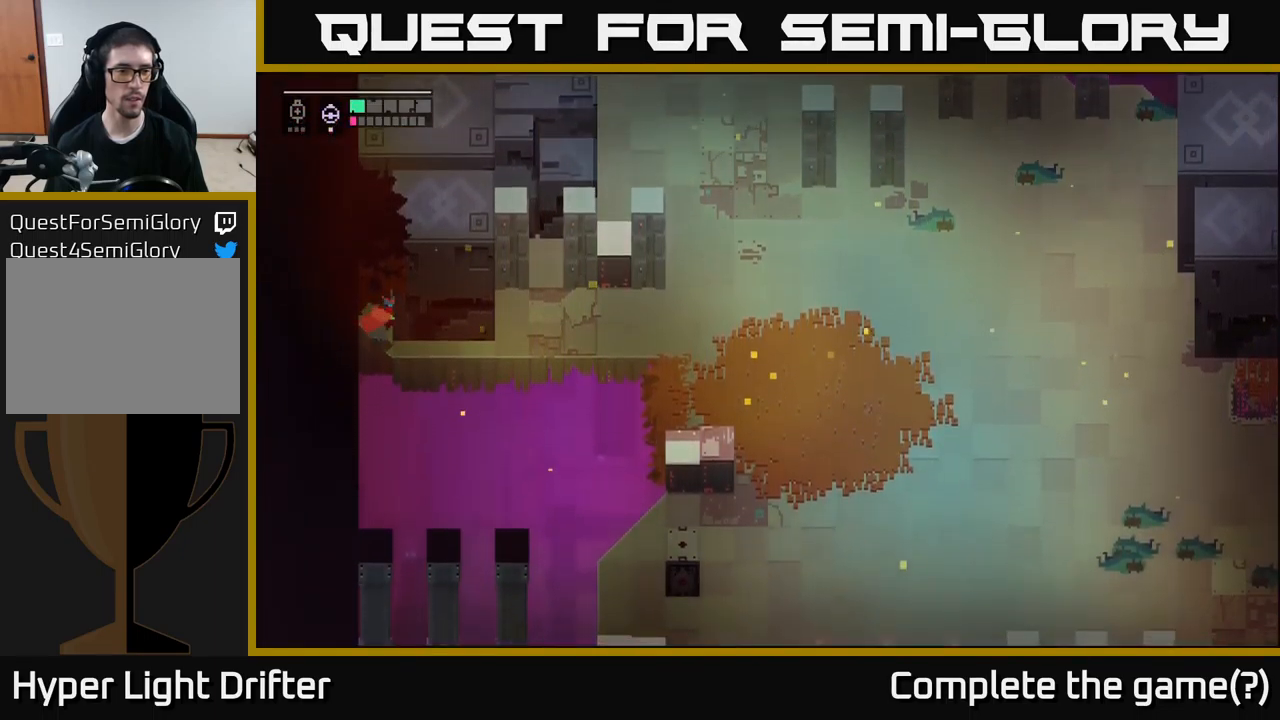
{"buttons": [], "left_stick": "down-right", "right_stick": "center", "events": [[34, "left_stick", "right"], [367, "left_stick", "down-right"]]}
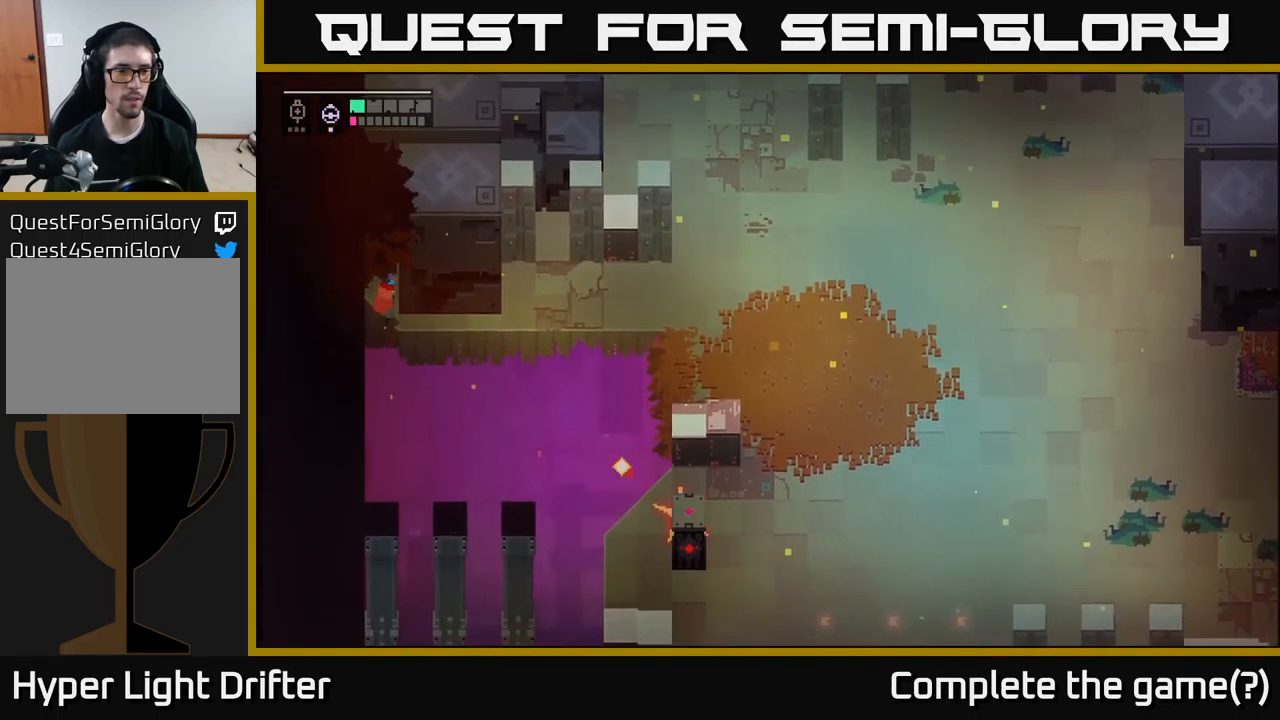
{"buttons": [], "left_stick": "up", "right_stick": "center", "events": [[34, "left_stick", "right"], [317, "left_stick", "up-left"], [434, "left_stick", "up"]]}
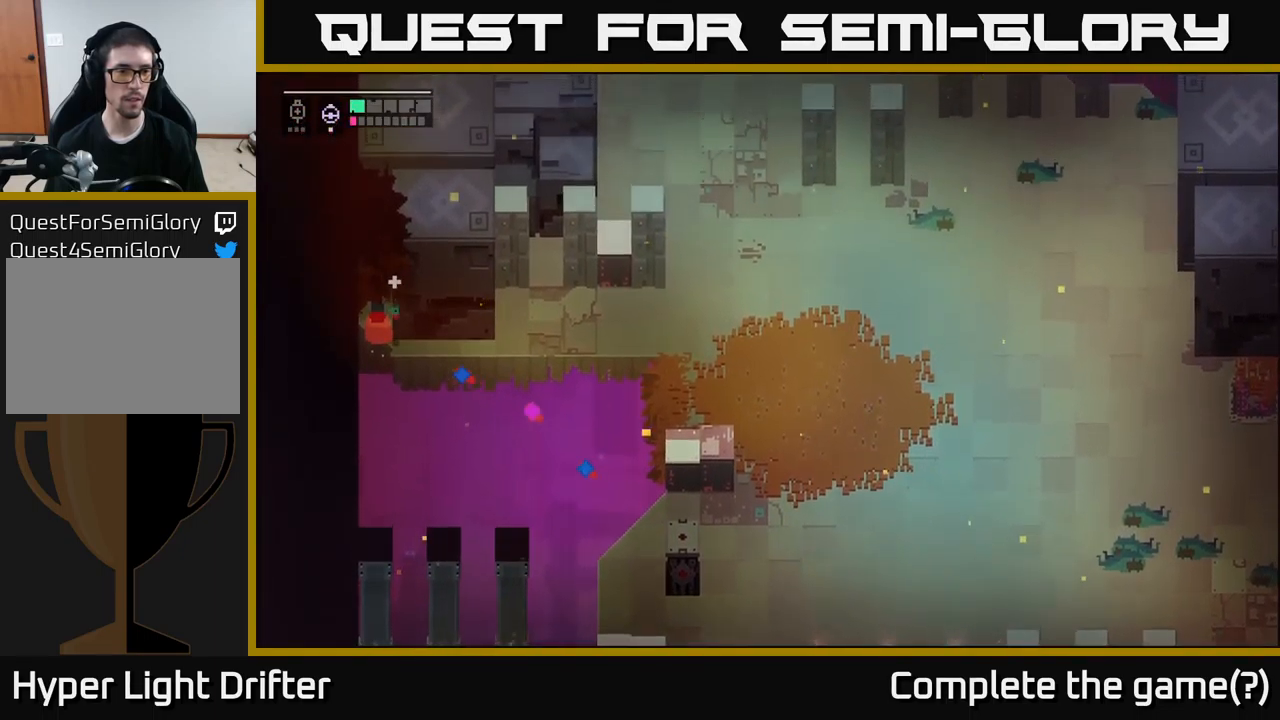
{"buttons": [], "left_stick": "up", "right_stick": "center", "events": []}
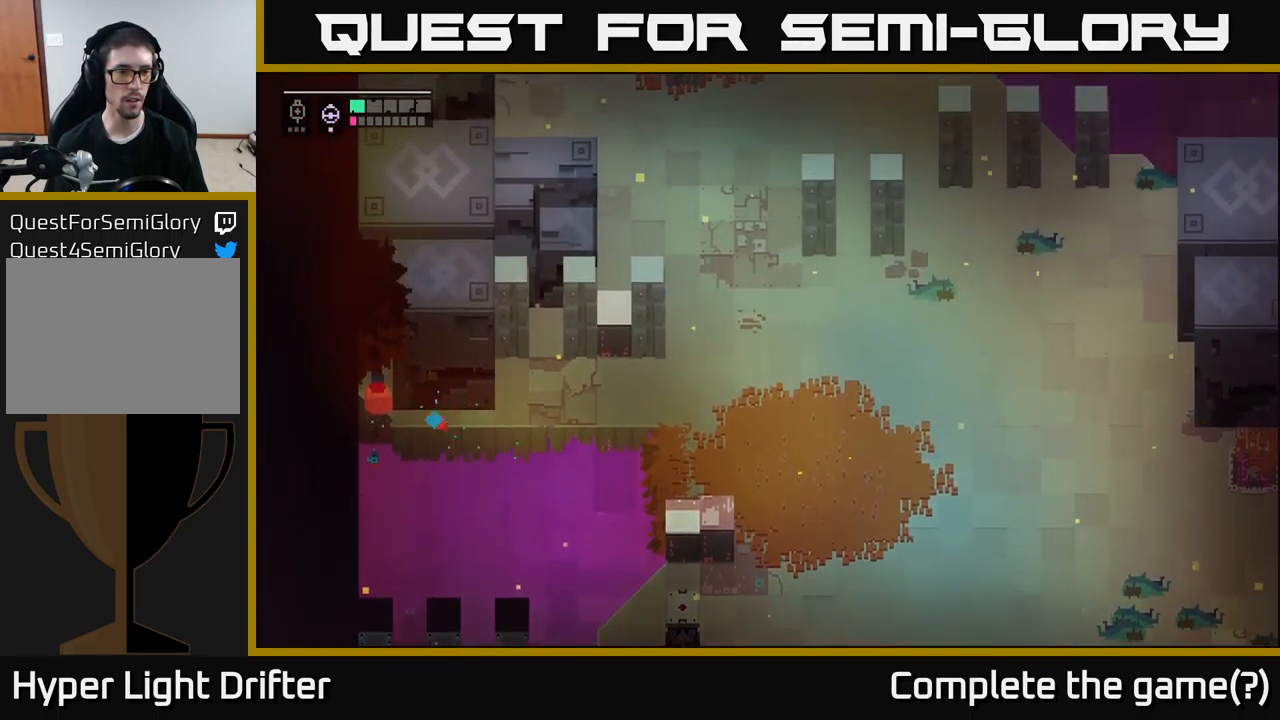
{"buttons": [], "left_stick": "up", "right_stick": "center", "events": [[200, "A", "down"], [350, "A", "up"]]}
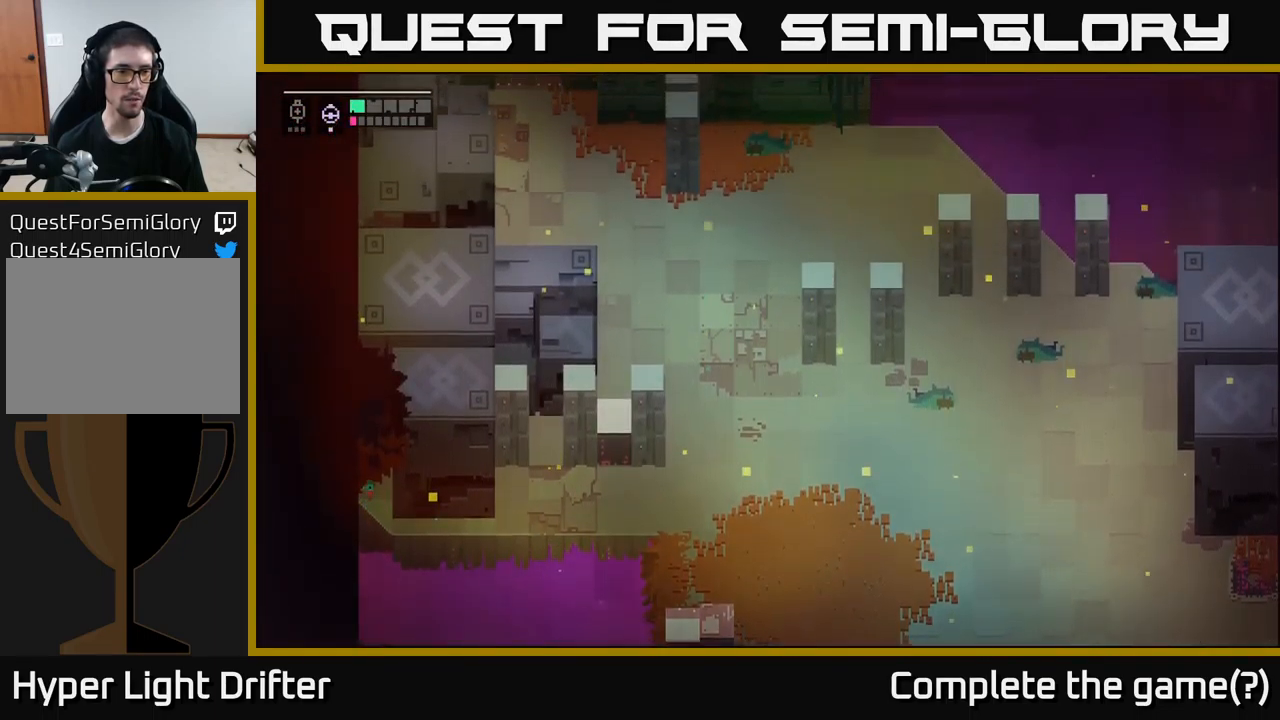
{"buttons": [], "left_stick": "down", "right_stick": "center", "events": [[100, "left_stick", "right"], [300, "left_stick", "center"], [416, "left_stick", "down"]]}
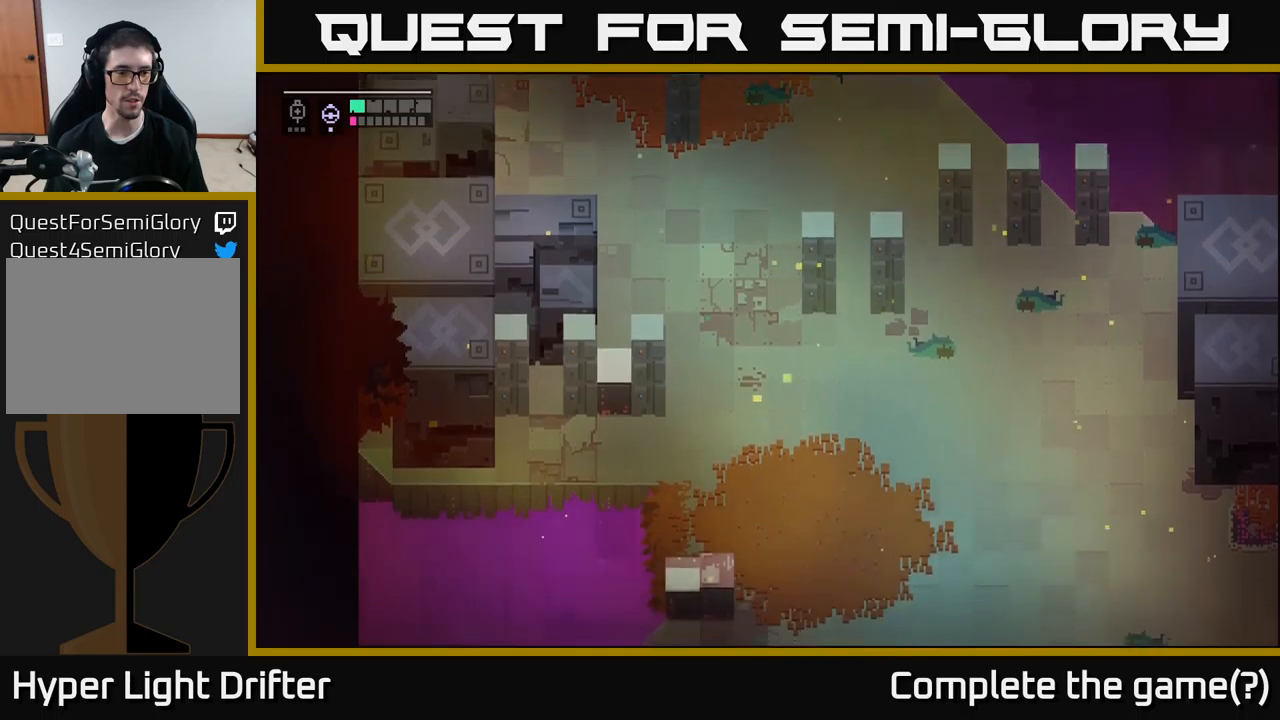
{"buttons": [], "left_stick": "right", "right_stick": "center", "events": [[483, "left_stick", "right"]]}
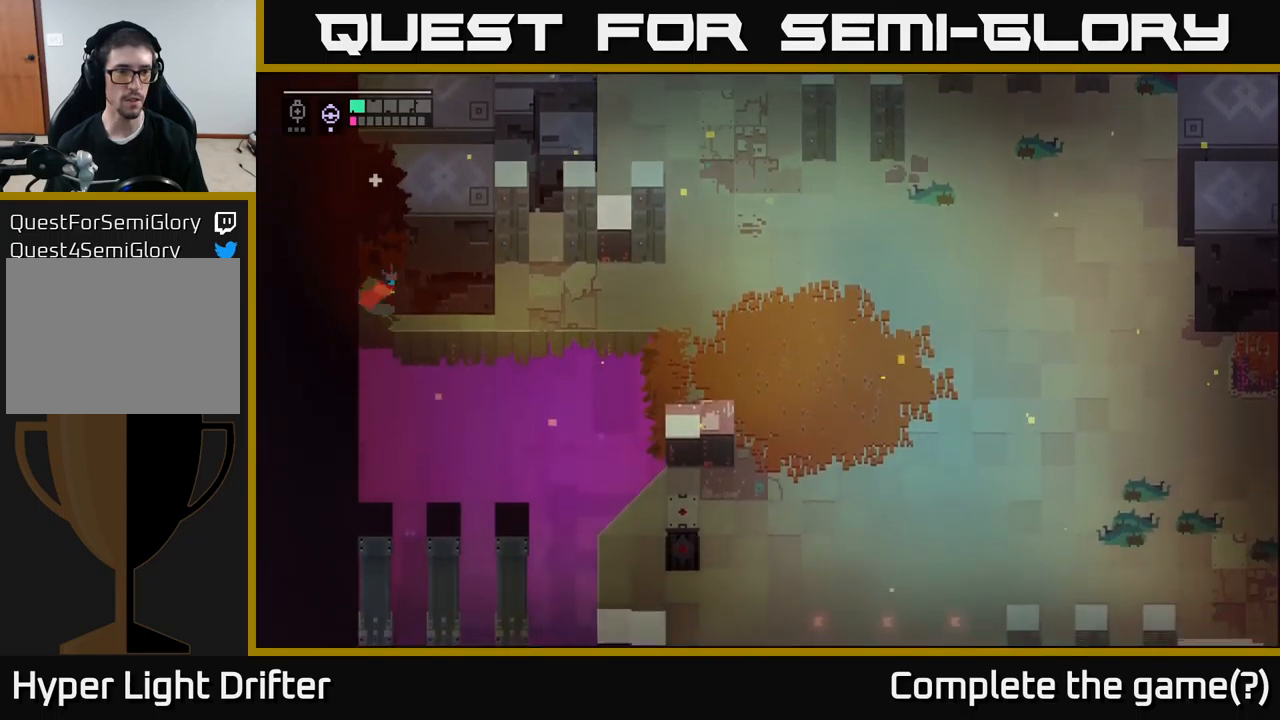
{"buttons": [], "left_stick": "right", "right_stick": "center", "events": [[133, "left_stick", "down-right"], [250, "A", "down"], [250, "left_stick", "right"], [416, "A", "up"]]}
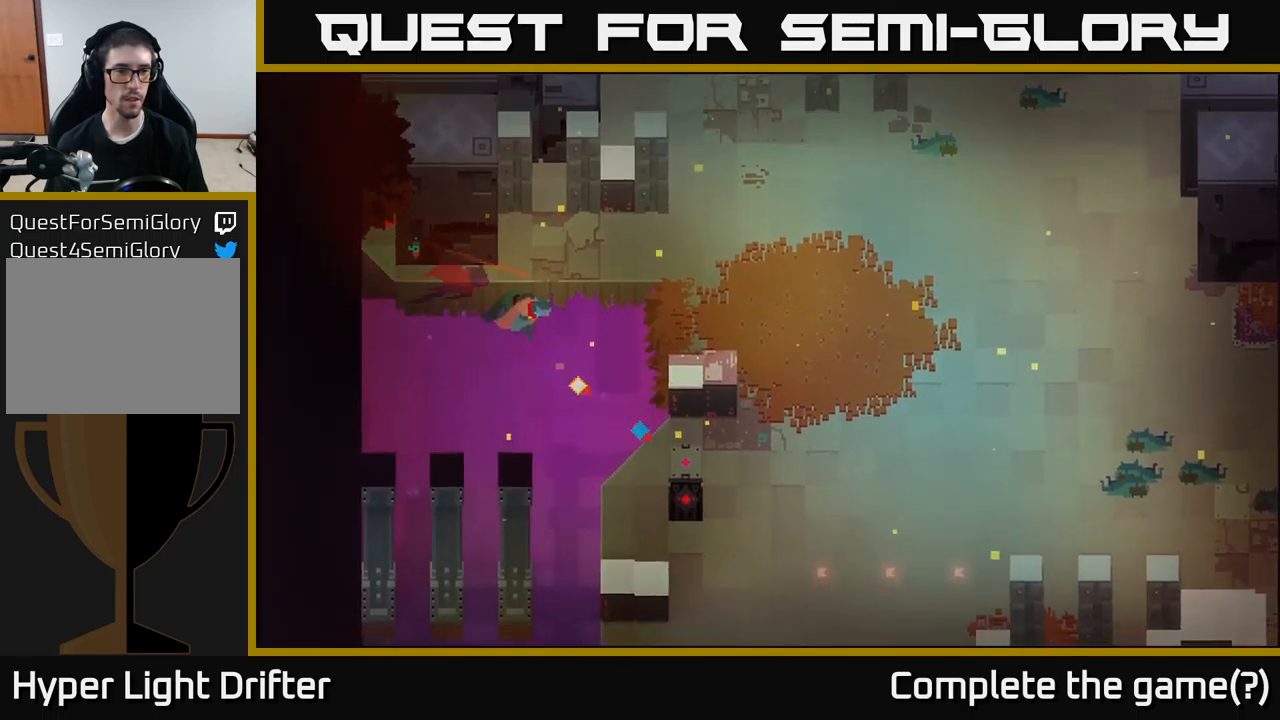
{"buttons": [], "left_stick": "center", "right_stick": "center", "events": [[50, "left_stick", "up-right"], [100, "A", "down"], [216, "A", "up"], [500, "left_stick", "center"]]}
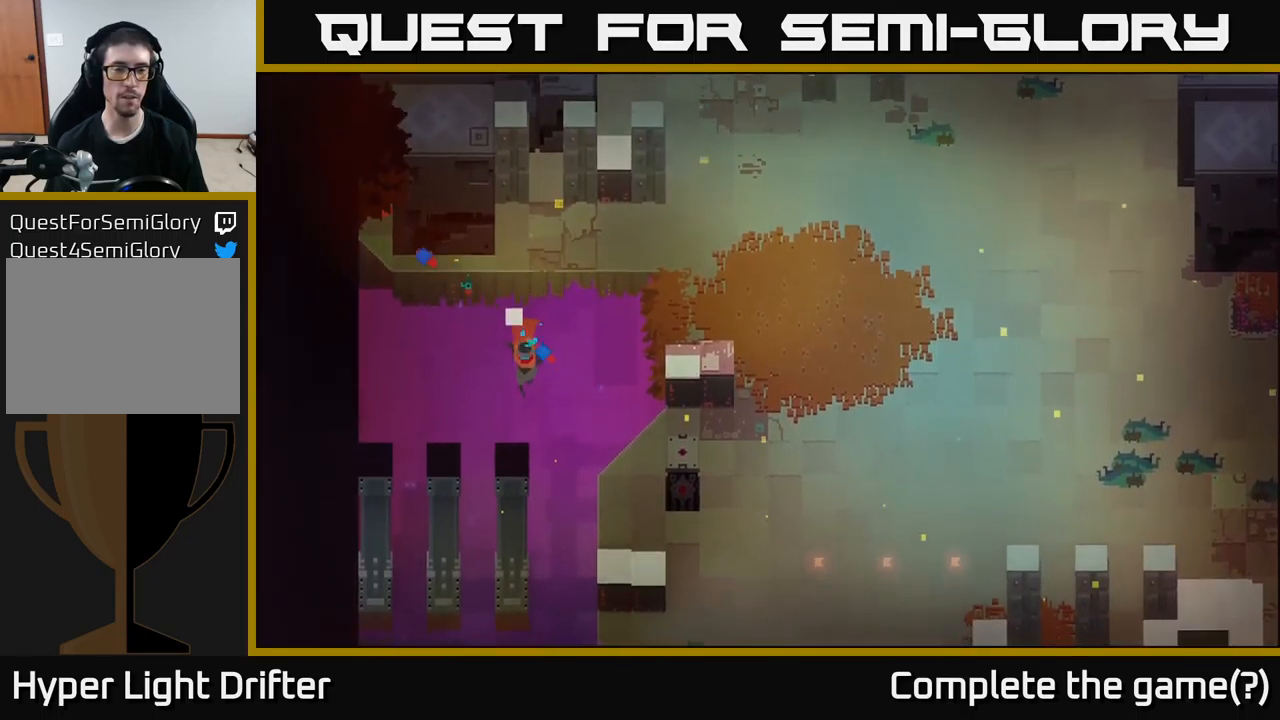
{"buttons": [], "left_stick": "center", "right_stick": "center", "events": []}
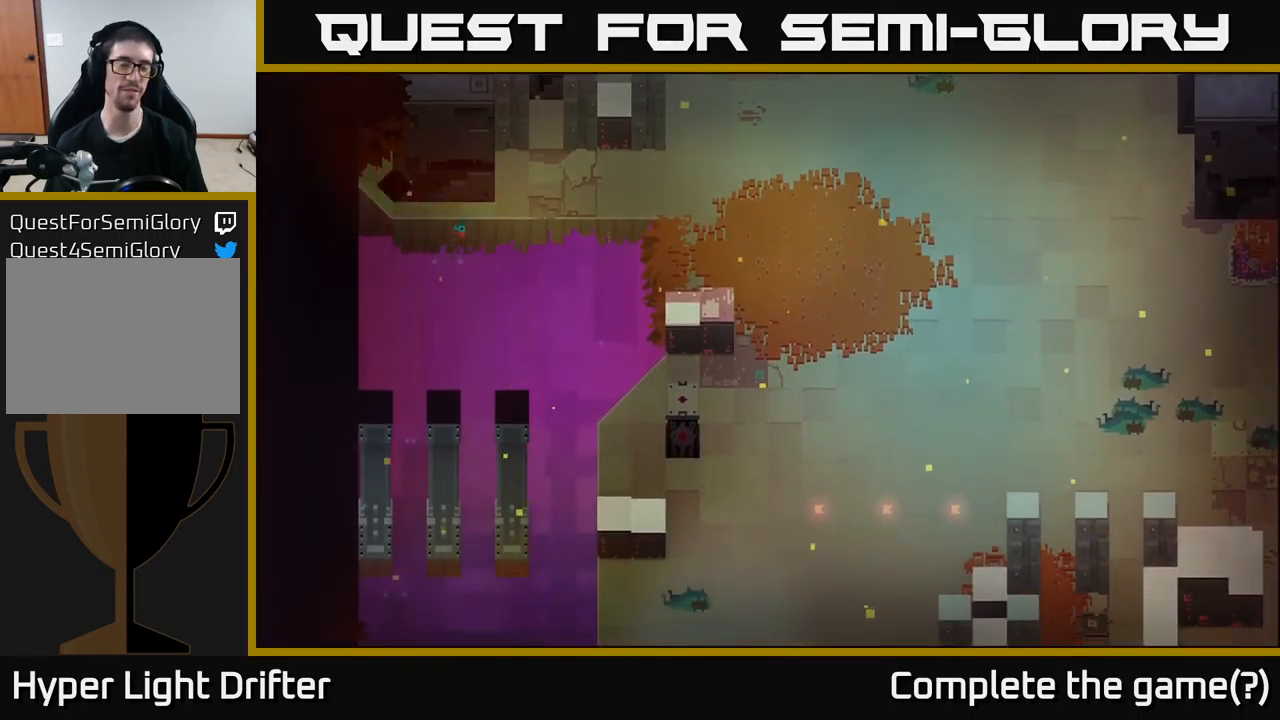
{"buttons": [], "left_stick": "center", "right_stick": "center", "events": []}
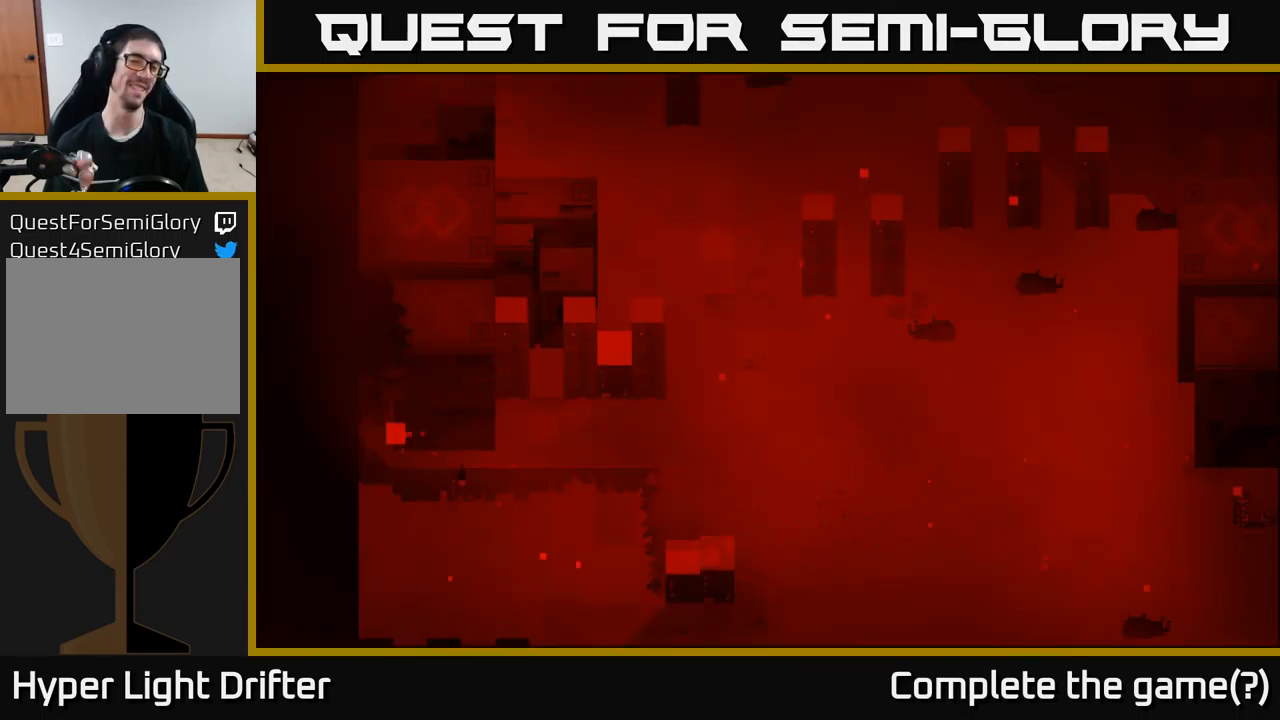
{"buttons": [], "left_stick": "center", "right_stick": "center", "events": []}
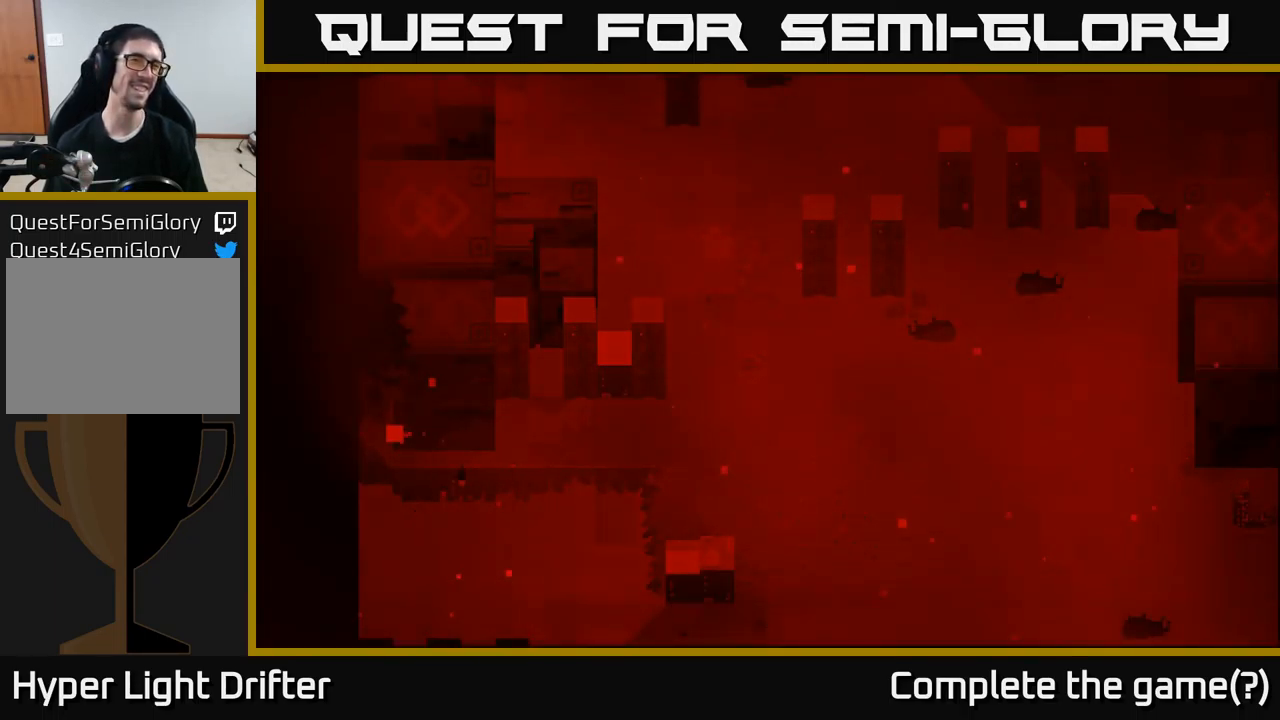
{"buttons": [], "left_stick": "center", "right_stick": "center", "events": []}
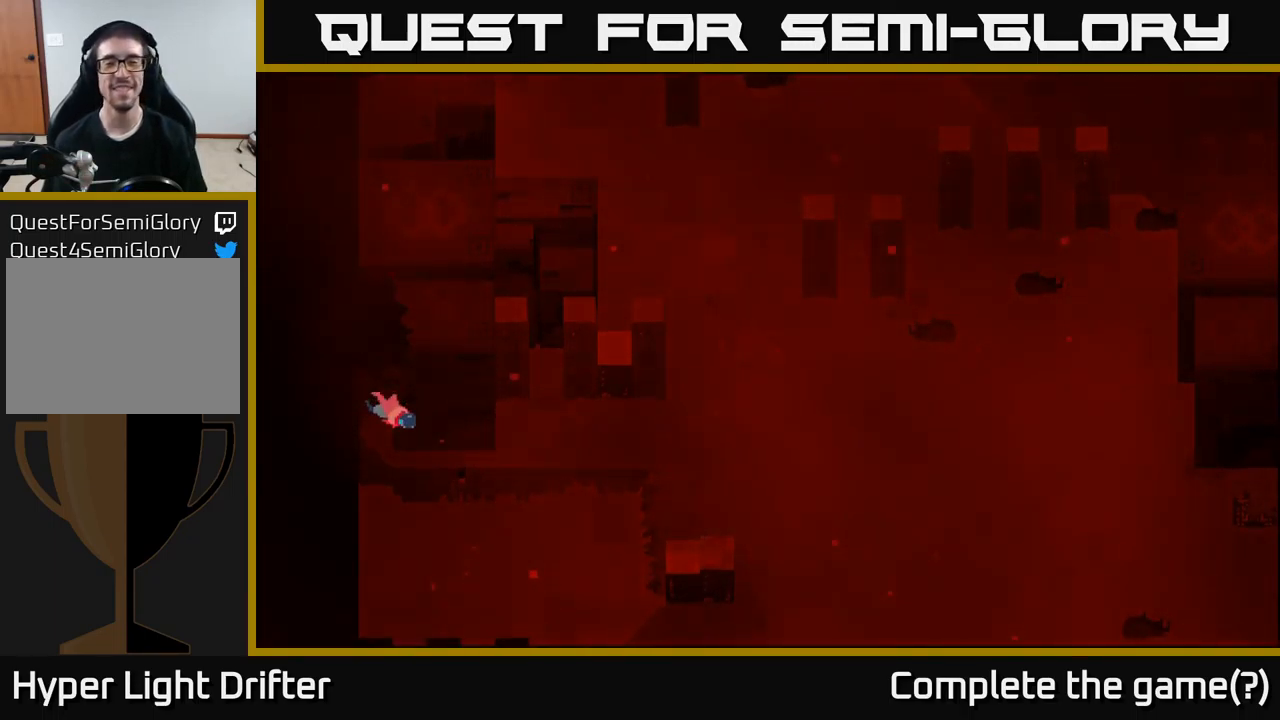
{"buttons": [], "left_stick": "center", "right_stick": "center", "events": []}
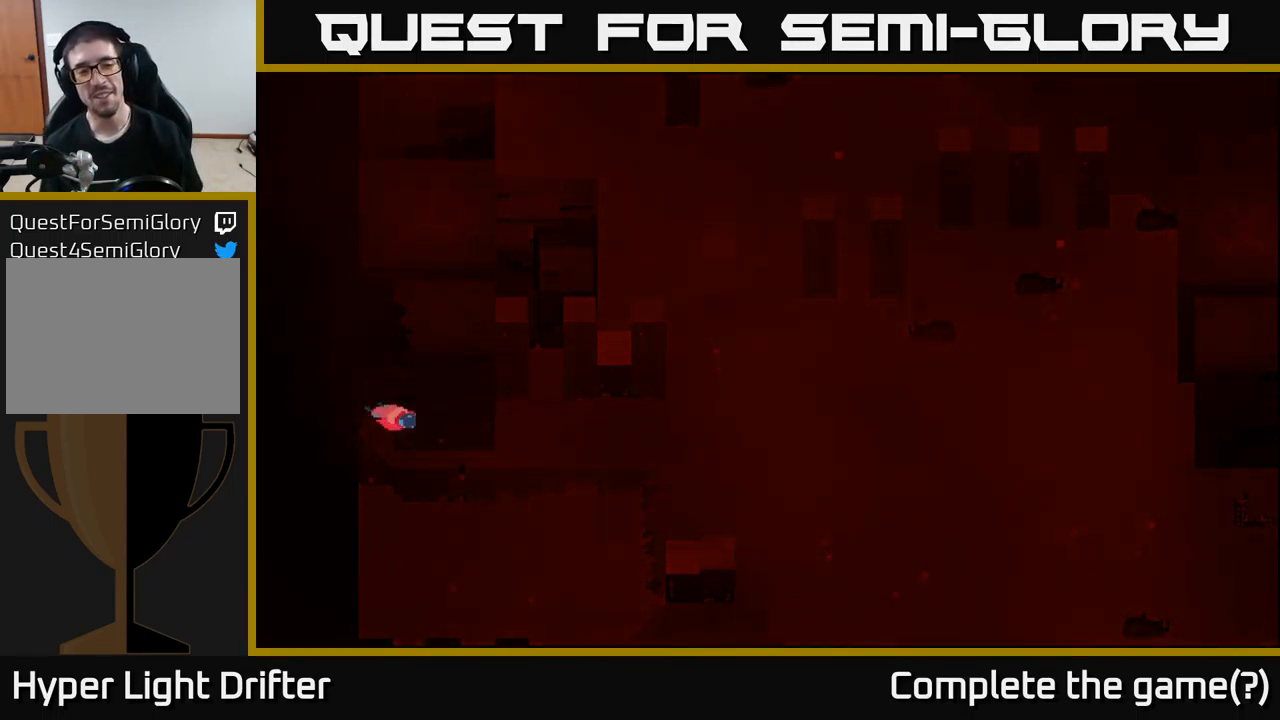
{"buttons": [], "left_stick": "center", "right_stick": "center", "events": []}
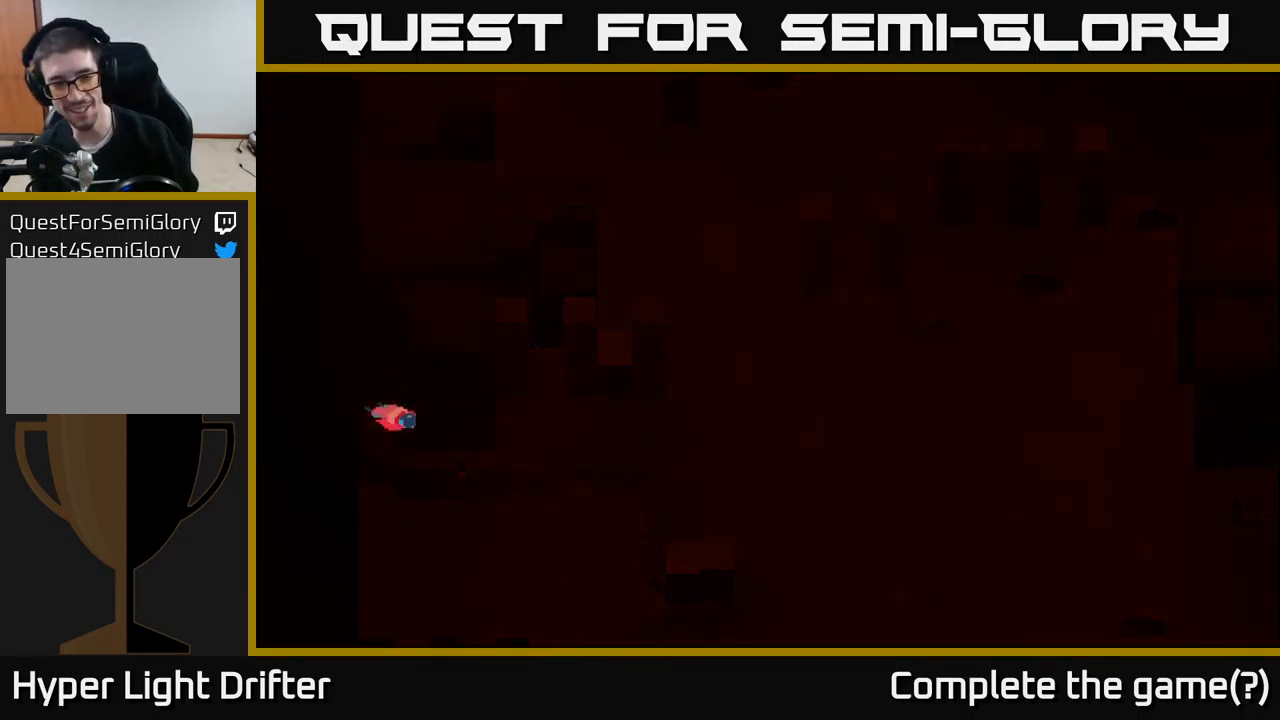
{"buttons": [], "left_stick": "center", "right_stick": "center", "events": []}
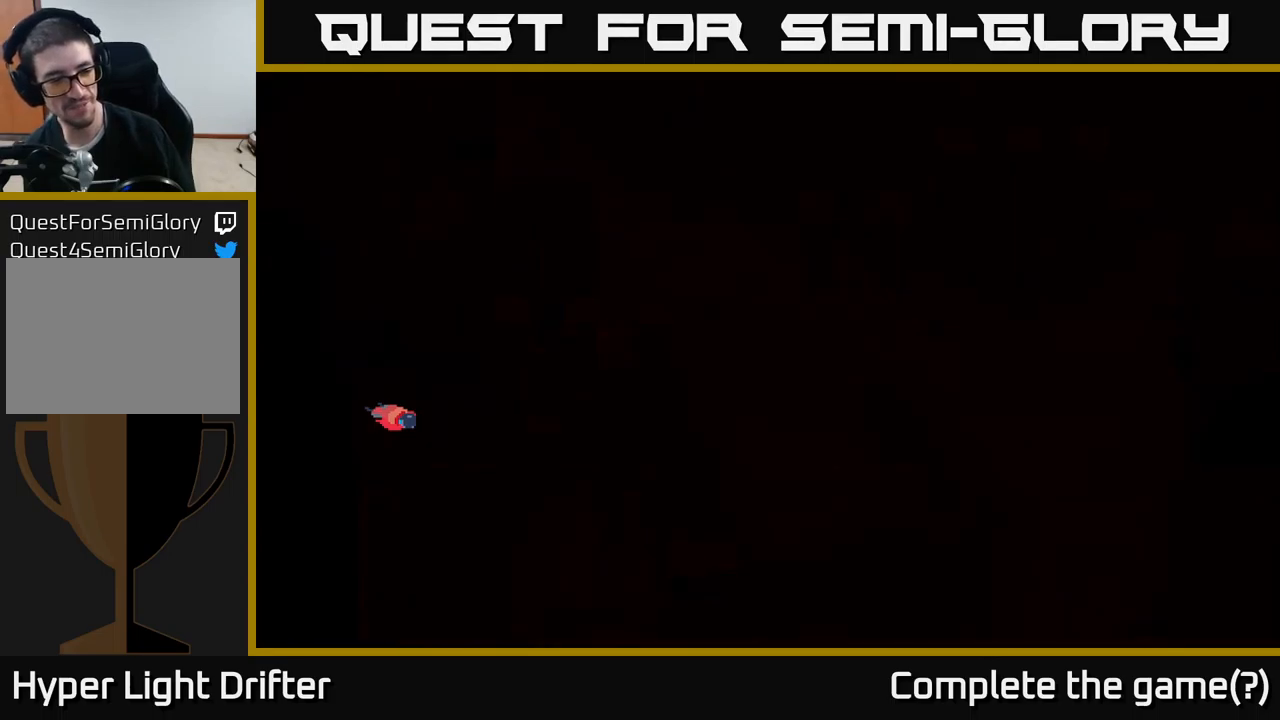
{"buttons": [], "left_stick": "center", "right_stick": "center", "events": []}
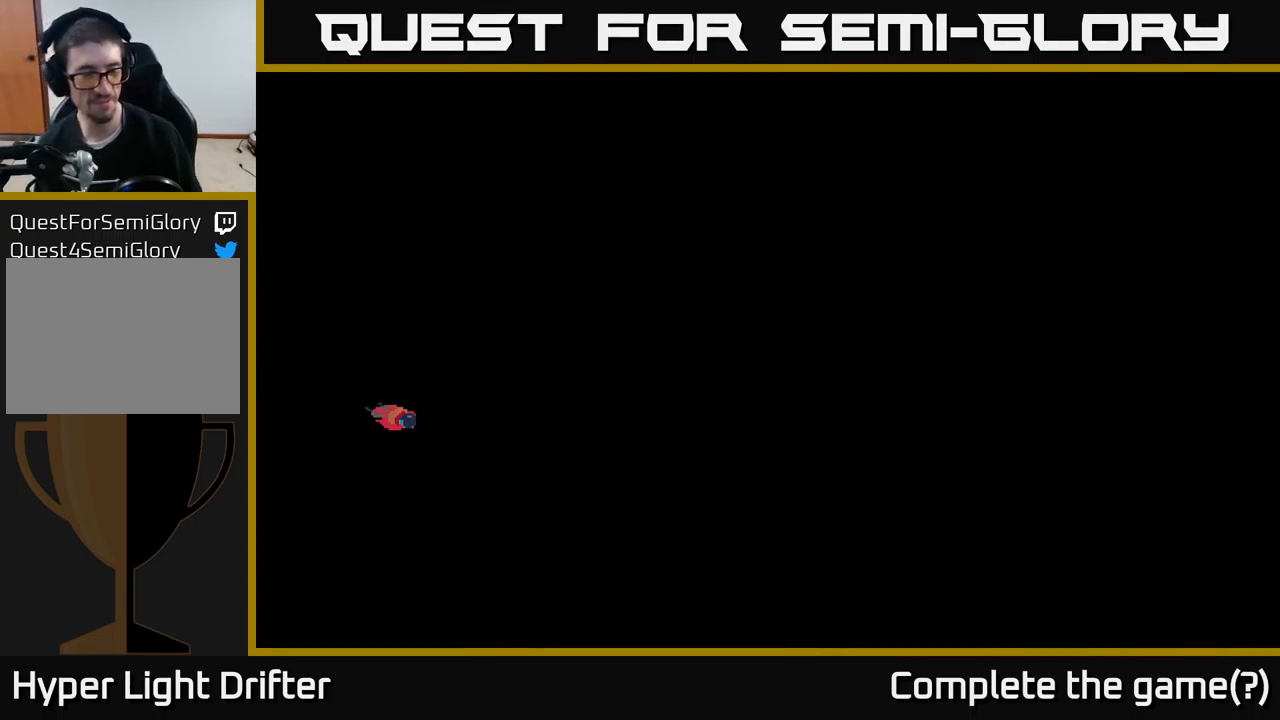
{"buttons": [], "left_stick": "center", "right_stick": "center", "events": []}
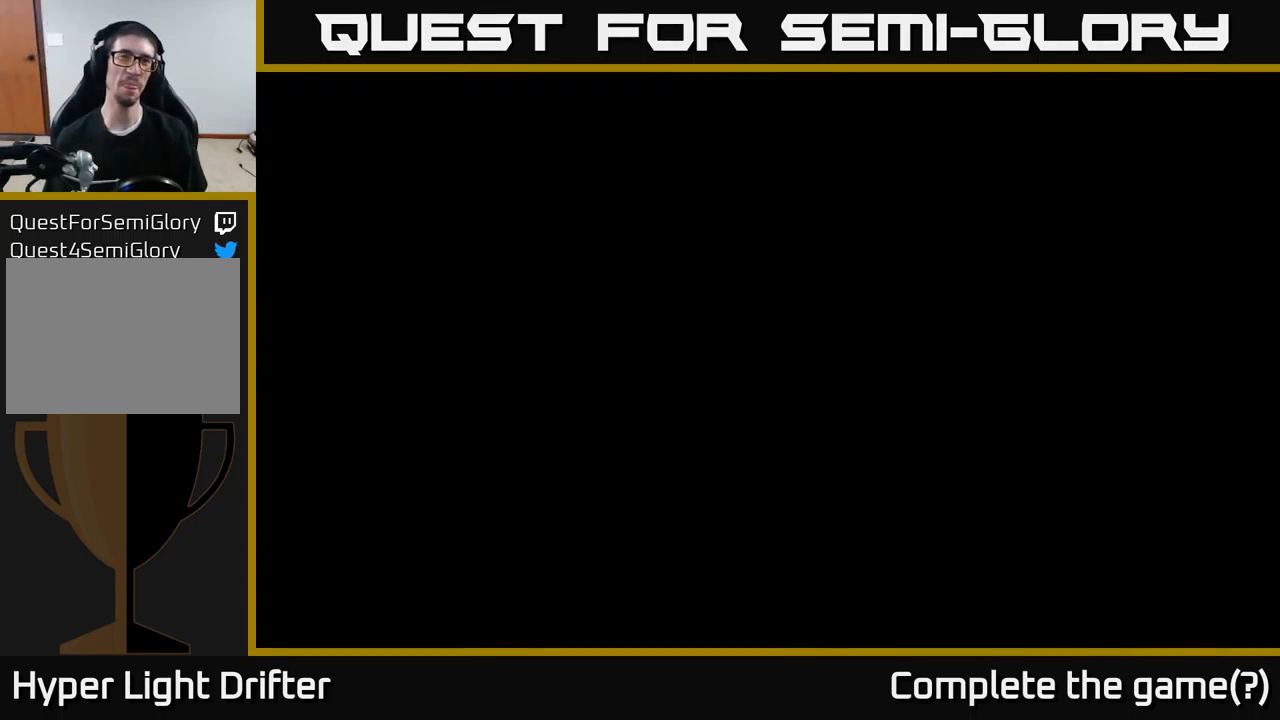
{"buttons": [], "left_stick": "center", "right_stick": "center", "events": [[167, "A", "down"], [300, "A", "up"]]}
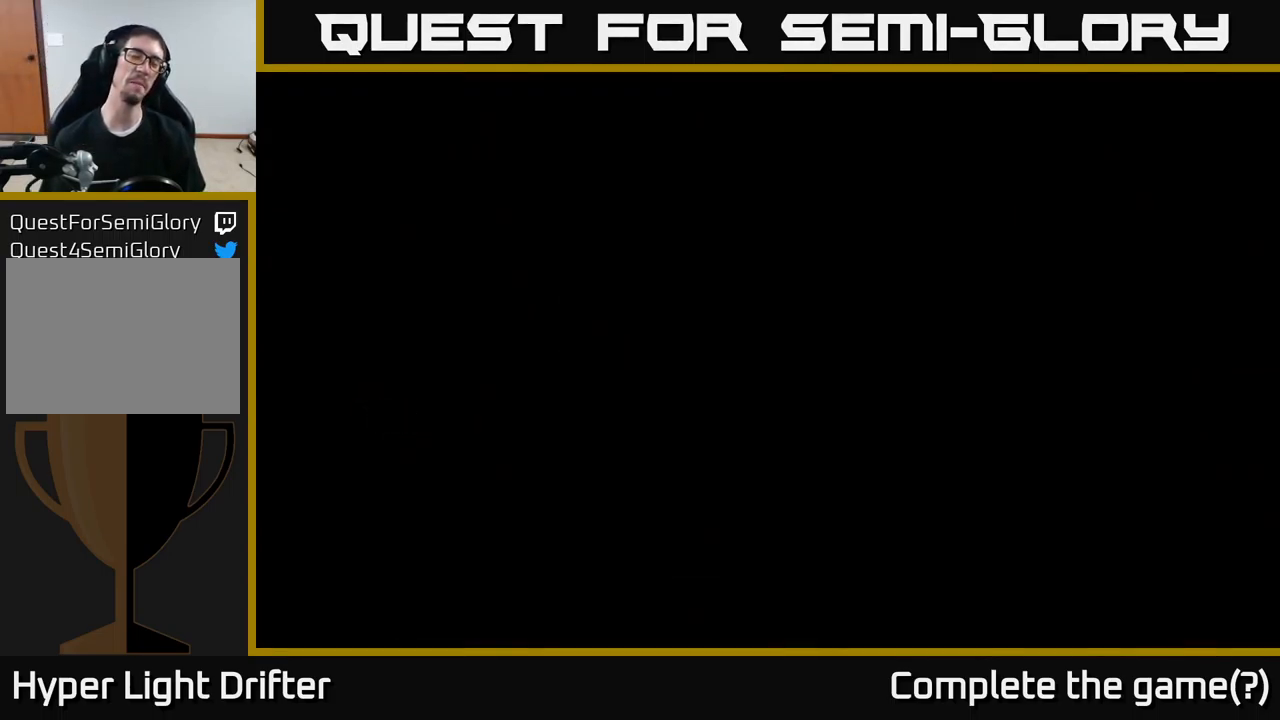
{"buttons": [], "left_stick": "center", "right_stick": "center", "events": []}
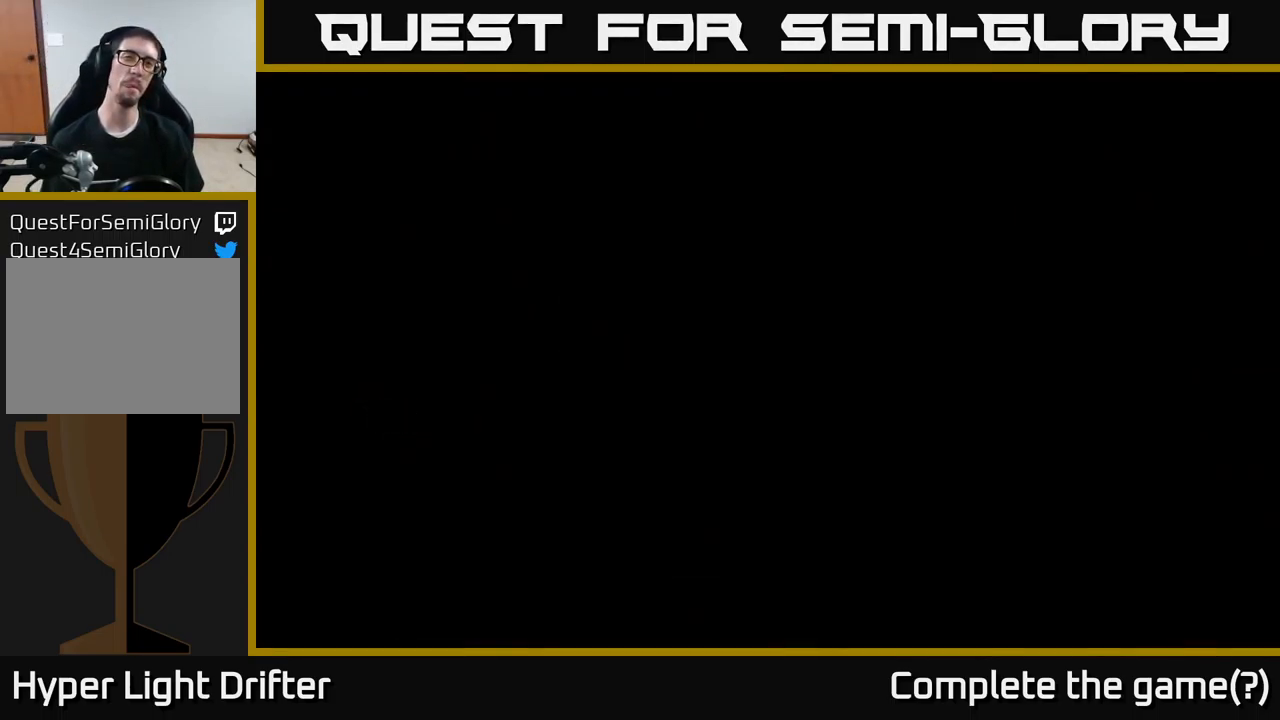
{"buttons": [], "left_stick": "center", "right_stick": "center", "events": []}
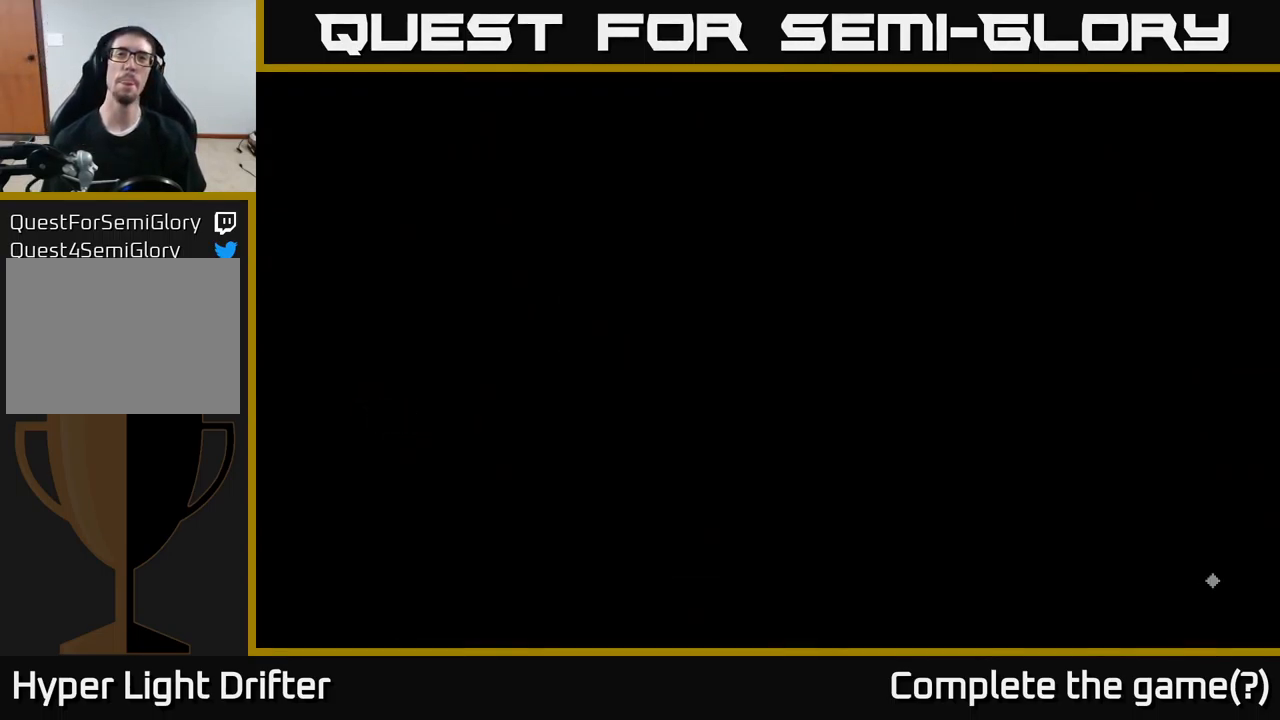
{"buttons": [], "left_stick": "center", "right_stick": "center", "events": []}
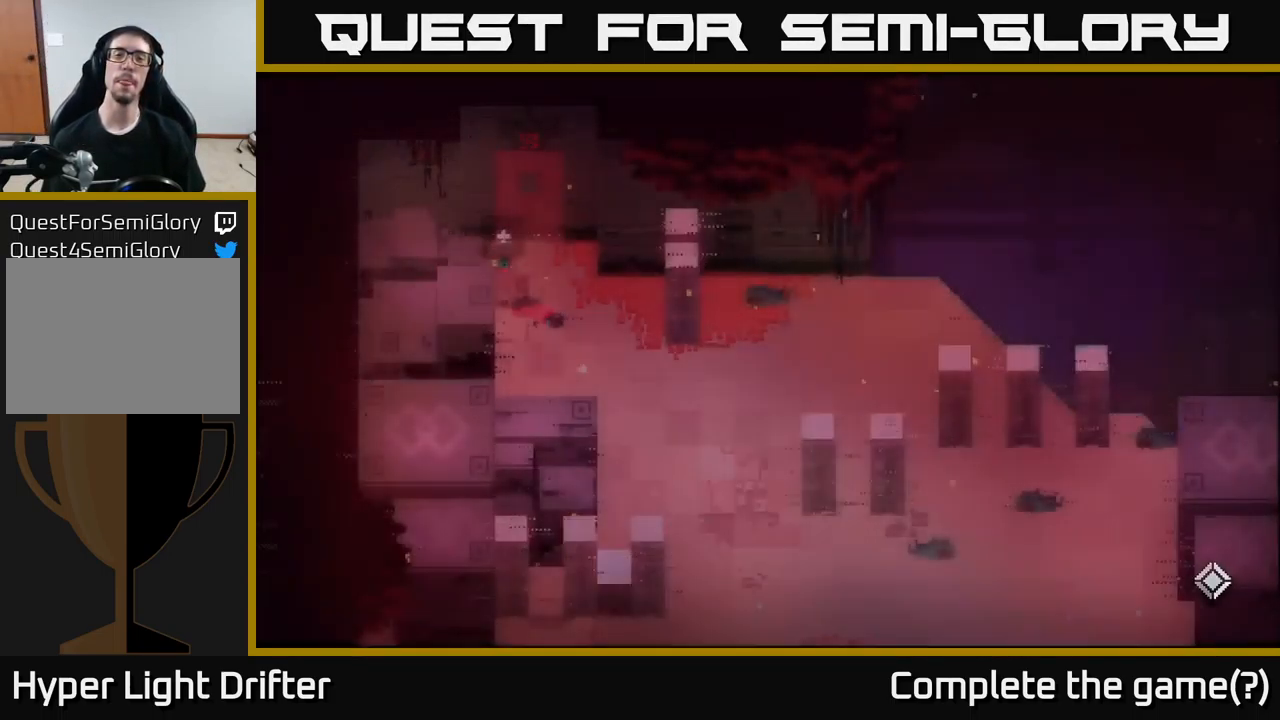
{"buttons": [], "left_stick": "down", "right_stick": "center", "events": [[367, "left_stick", "down"]]}
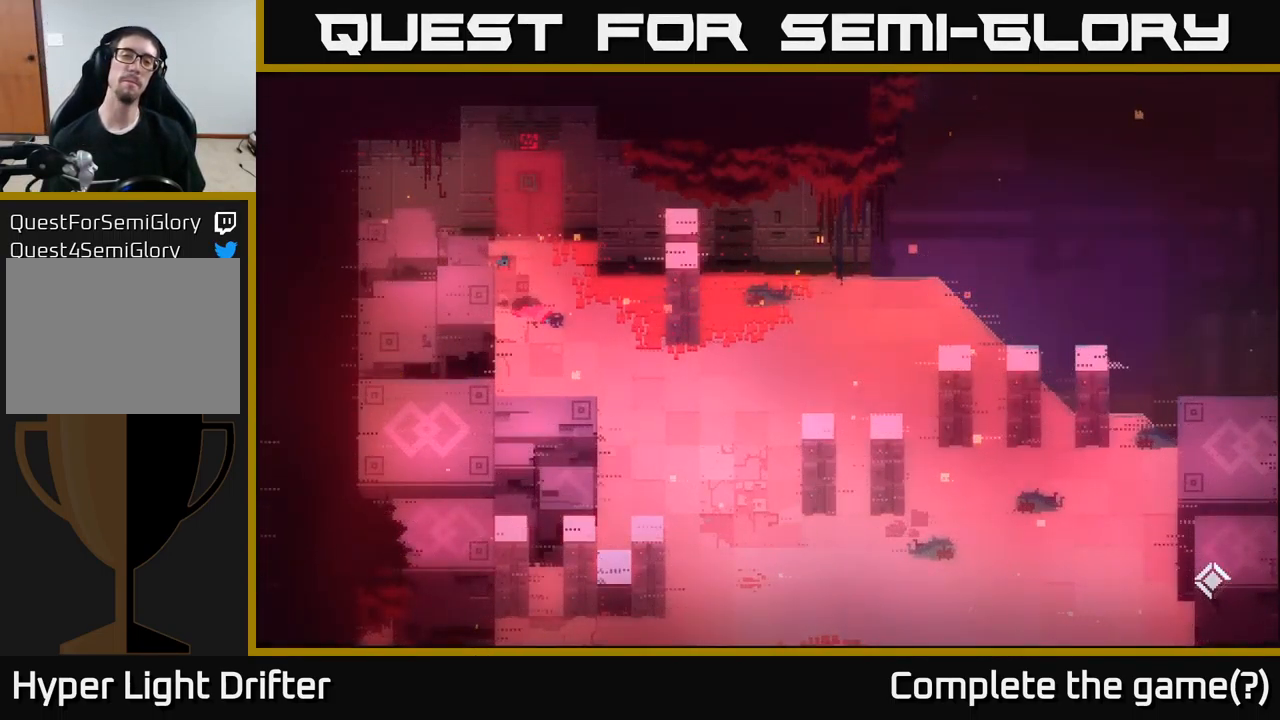
{"buttons": [], "left_stick": "down-right", "right_stick": "center", "events": [[50, "left_stick", "down-right"]]}